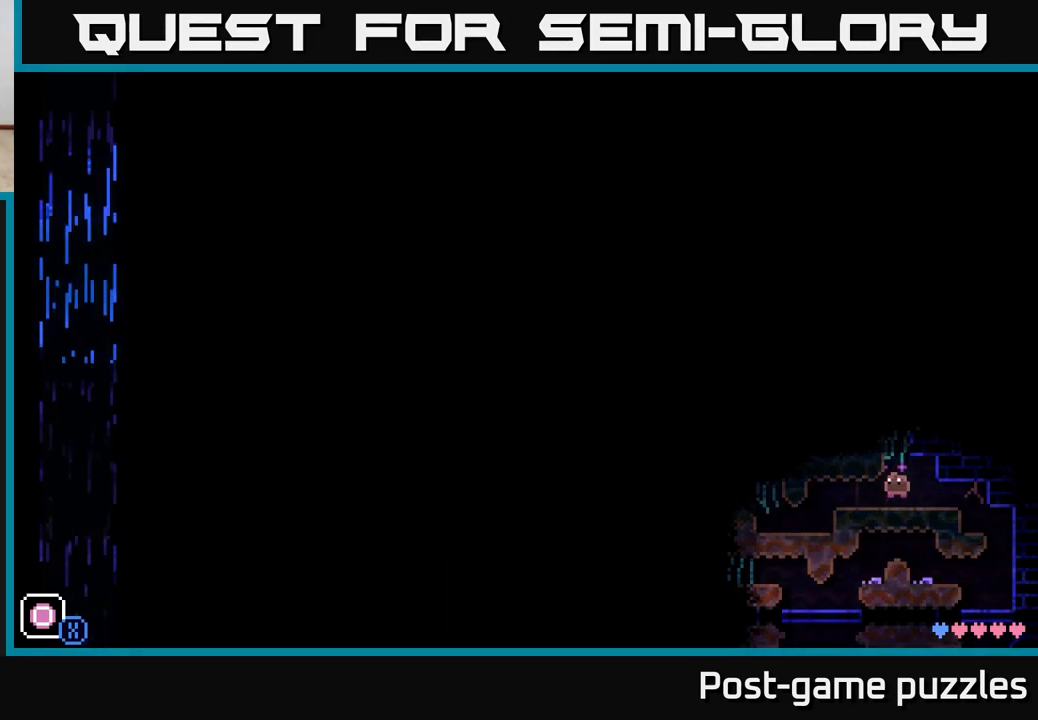
Gameplay with a controller (Xbox layout); each line is a JSON object with the inputs held at the frame after it. "events" lists button and stick changes between this image and that frame as [ms after this image, input, new state], when the widget could be followed in between.
{"buttons": [], "left_stick": "center", "right_stick": "center", "events": [[67, "left_stick", "right"], [350, "A", "up"], [467, "left_stick", "center"]]}
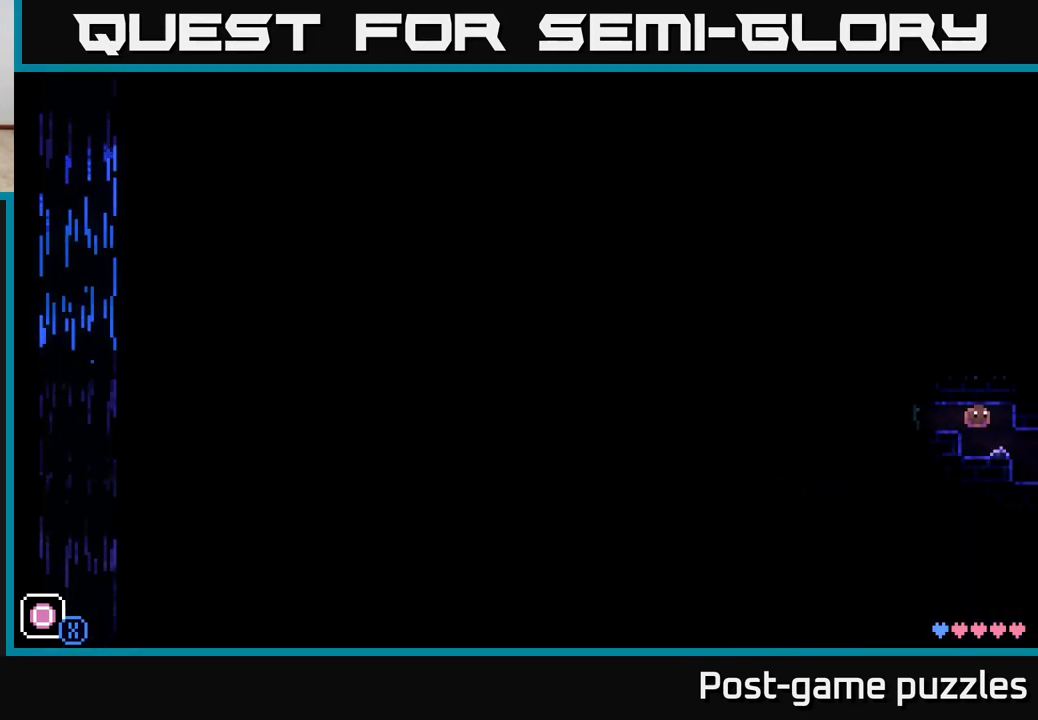
{"buttons": [], "left_stick": "right", "right_stick": "center", "events": [[183, "left_stick", "right"]]}
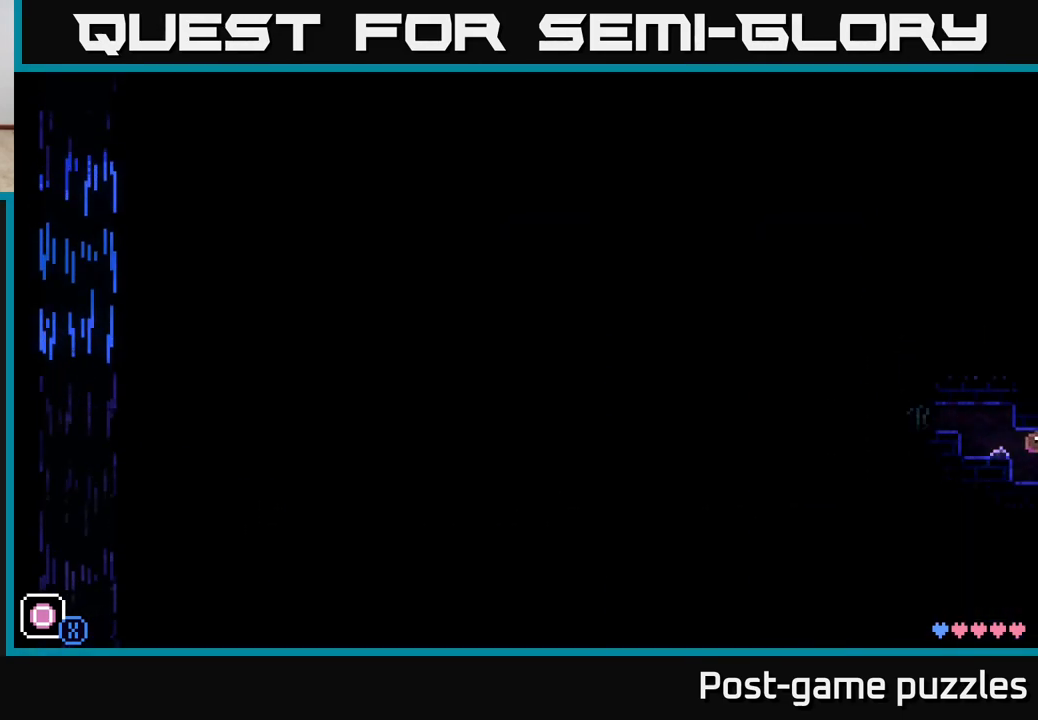
{"buttons": [], "left_stick": "right", "right_stick": "center", "events": [[133, "left_stick", "center"], [500, "left_stick", "right"]]}
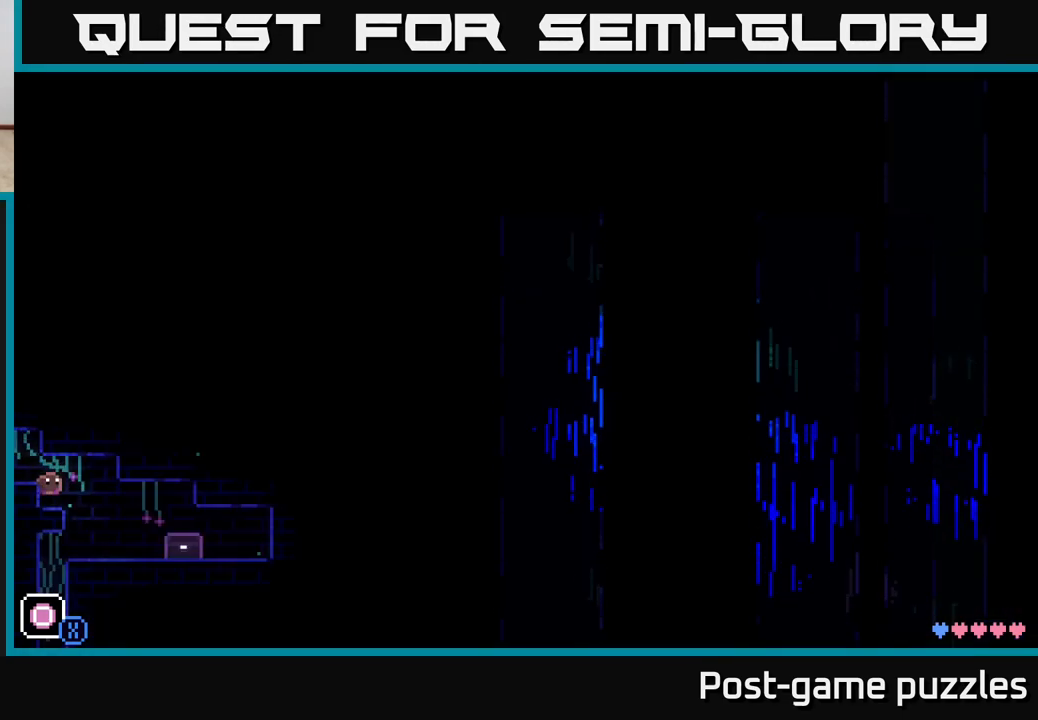
{"buttons": [], "left_stick": "right", "right_stick": "center", "events": []}
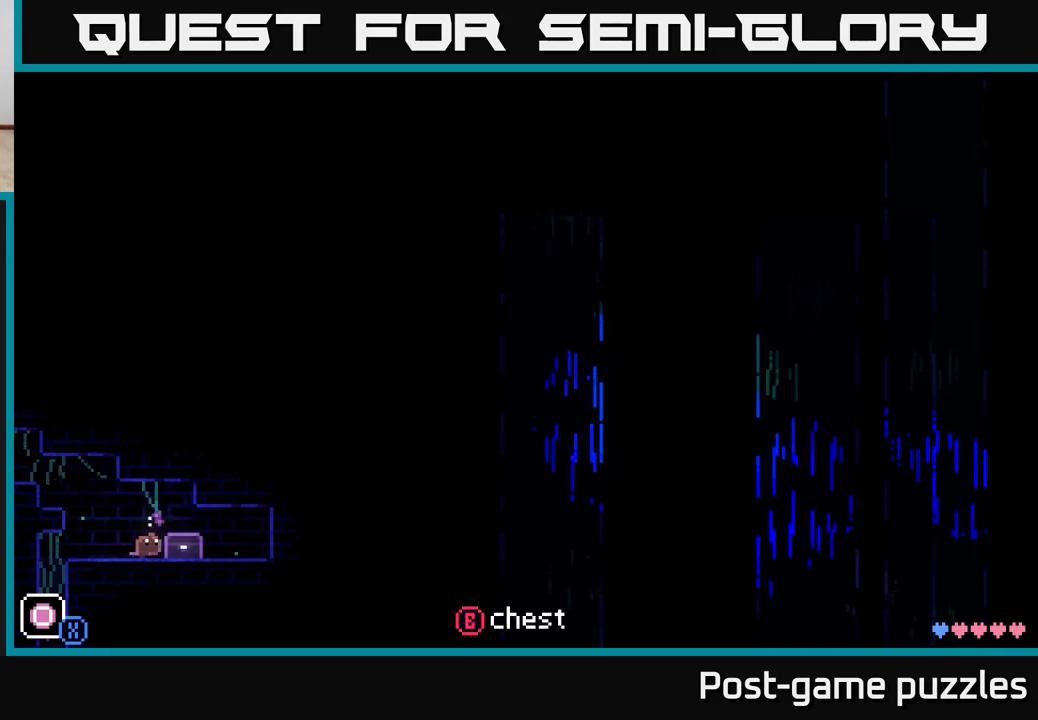
{"buttons": [], "left_stick": "center", "right_stick": "center", "events": [[150, "left_stick", "center"]]}
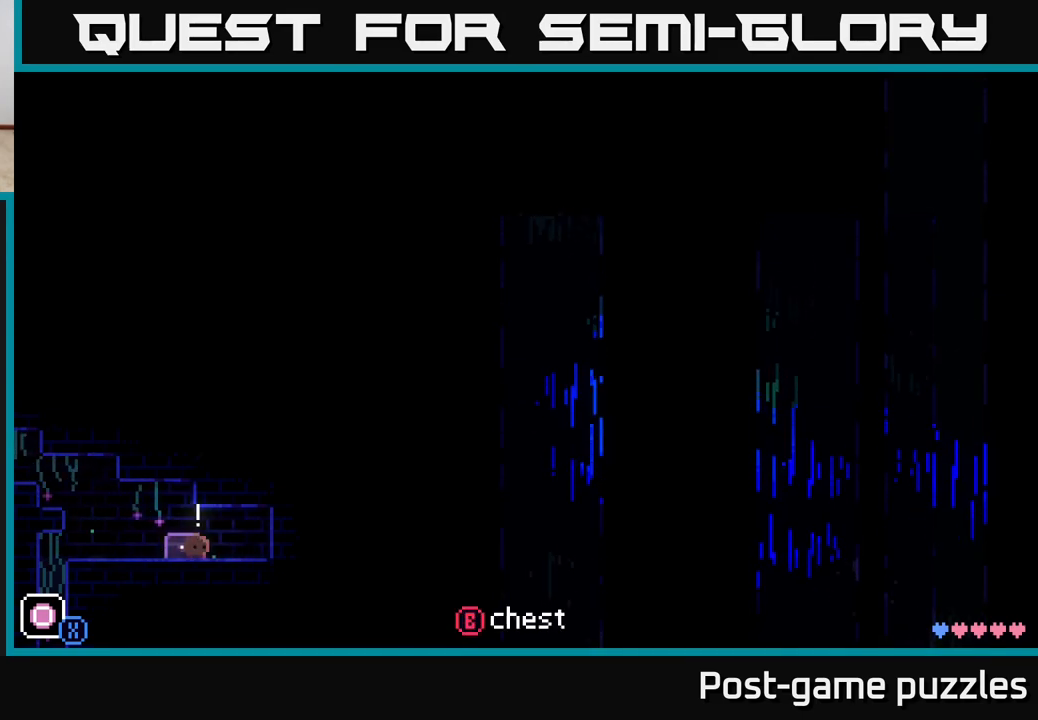
{"buttons": [], "left_stick": "center", "right_stick": "center", "events": [[67, "B", "down"], [183, "B", "up"]]}
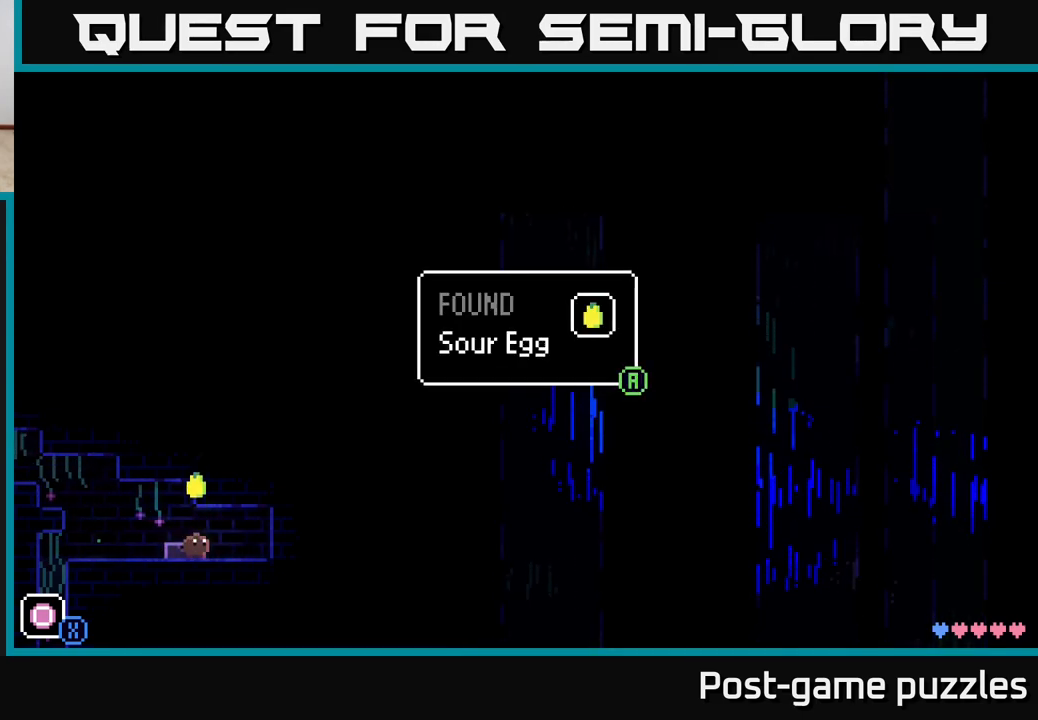
{"buttons": [], "left_stick": "center", "right_stick": "center", "events": []}
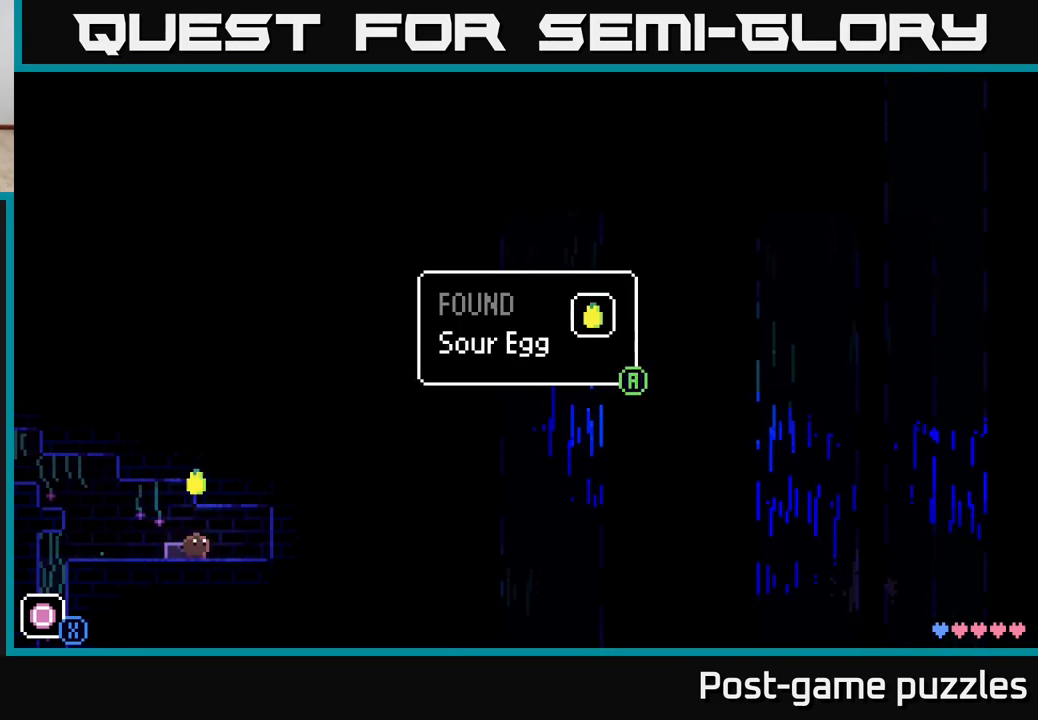
{"buttons": [], "left_stick": "center", "right_stick": "center", "events": [[83, "B", "down"], [200, "B", "up"]]}
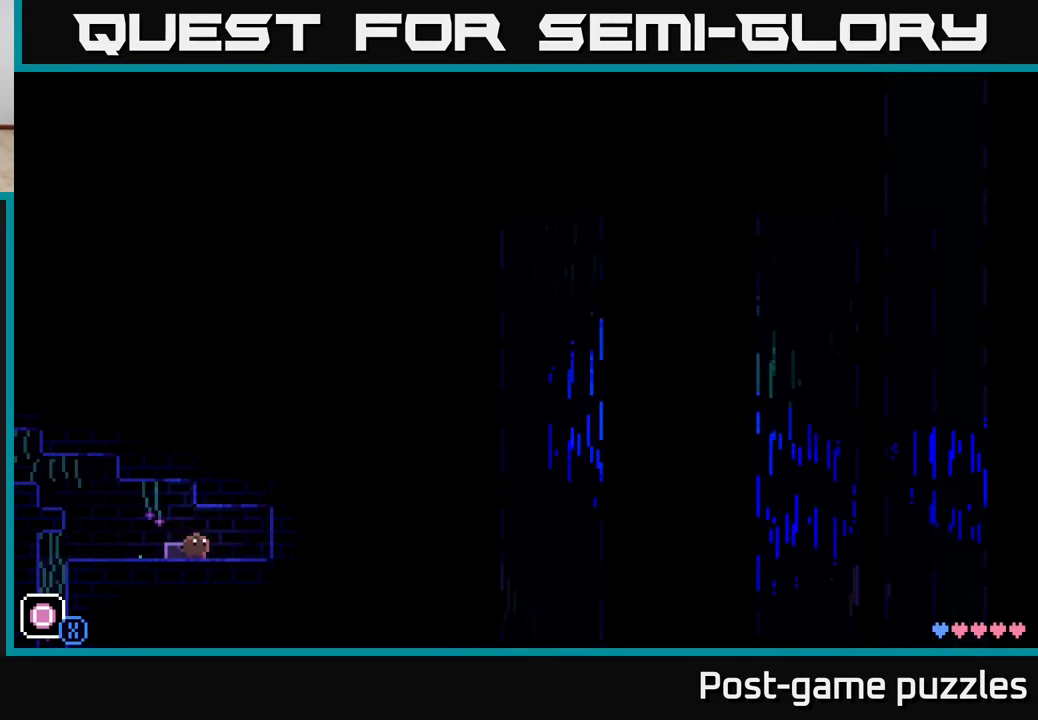
{"buttons": [], "left_stick": "center", "right_stick": "center", "events": [[17, "SELECT", "down"], [133, "SELECT", "up"]]}
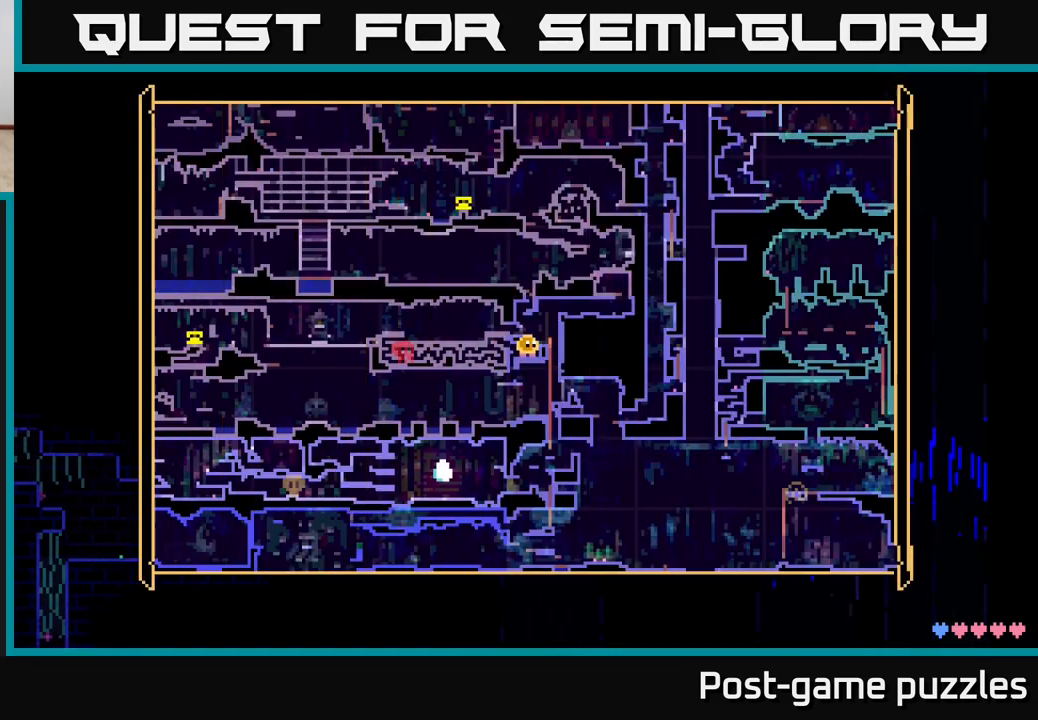
{"buttons": [], "left_stick": "center", "right_stick": "center", "events": []}
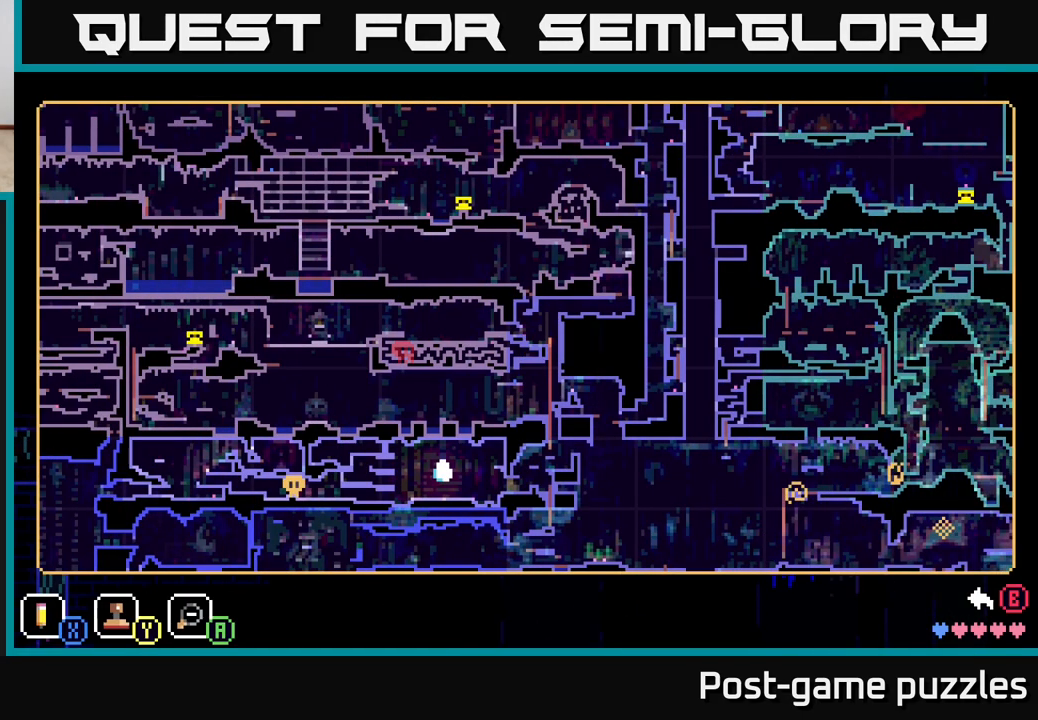
{"buttons": [], "left_stick": "center", "right_stick": "center", "events": []}
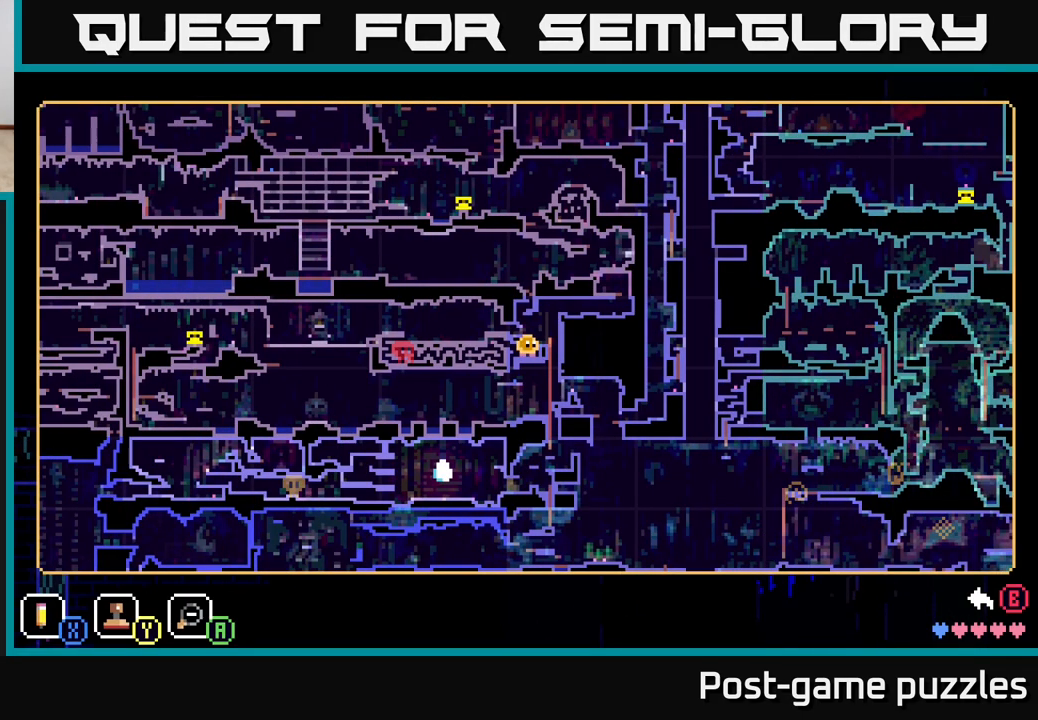
{"buttons": ["SELECT"], "left_stick": "center", "right_stick": "center", "events": [[500, "SELECT", "down"]]}
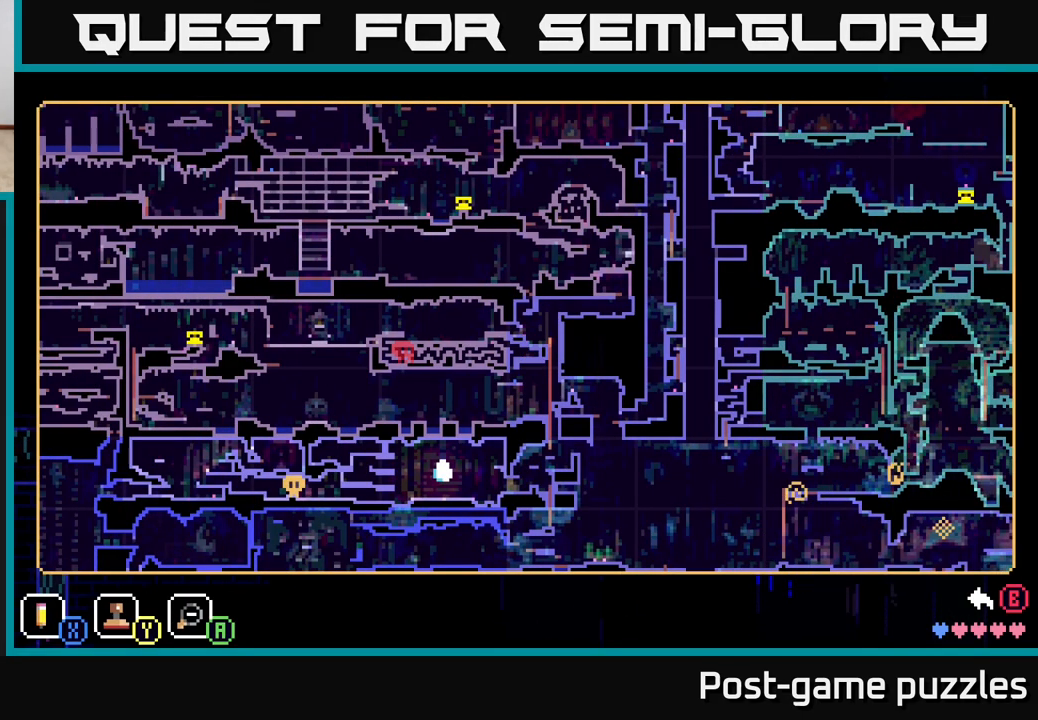
{"buttons": [], "left_stick": "left", "right_stick": "center", "events": [[133, "SELECT", "up"], [417, "left_stick", "left"]]}
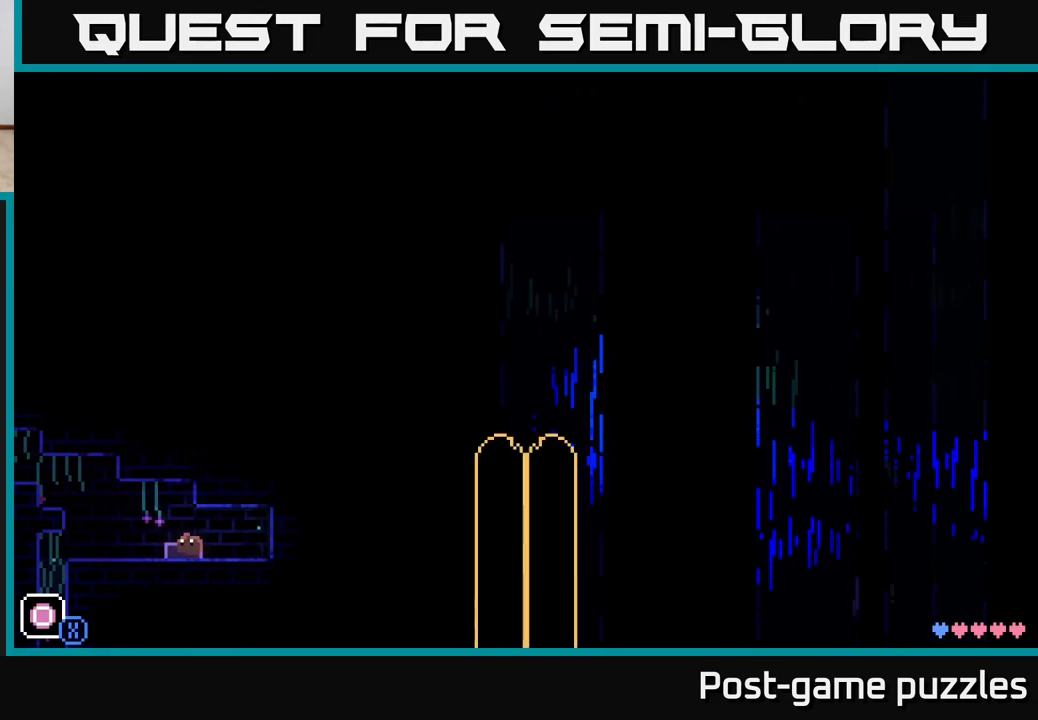
{"buttons": [], "left_stick": "left", "right_stick": "center", "events": []}
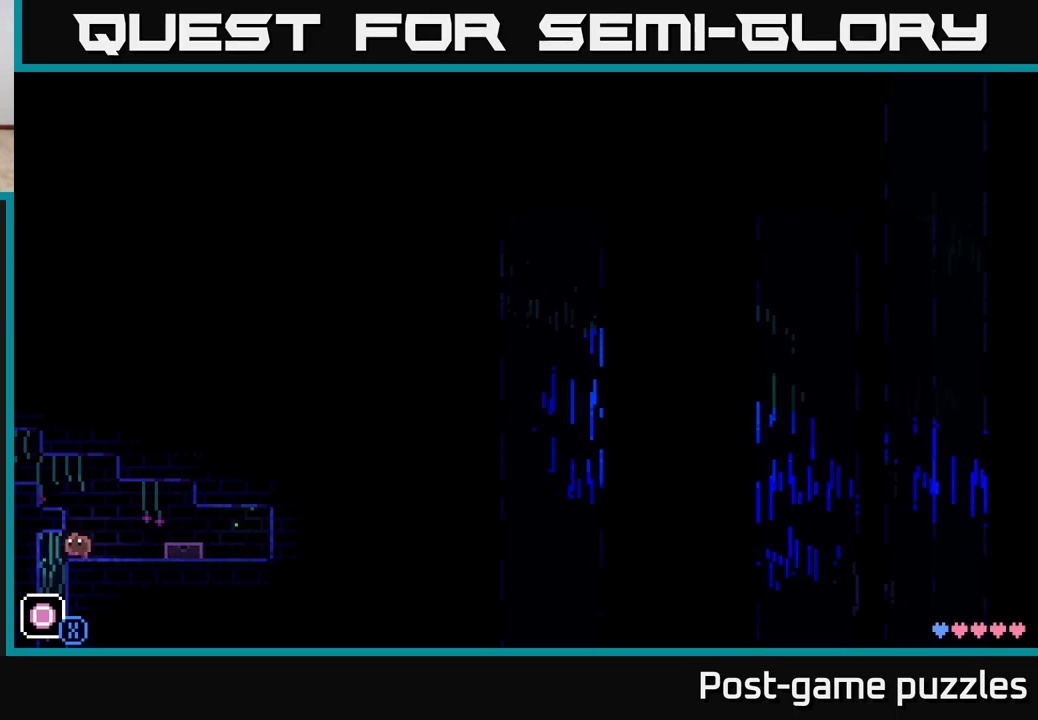
{"buttons": [], "left_stick": "center", "right_stick": "center", "events": [[317, "left_stick", "center"]]}
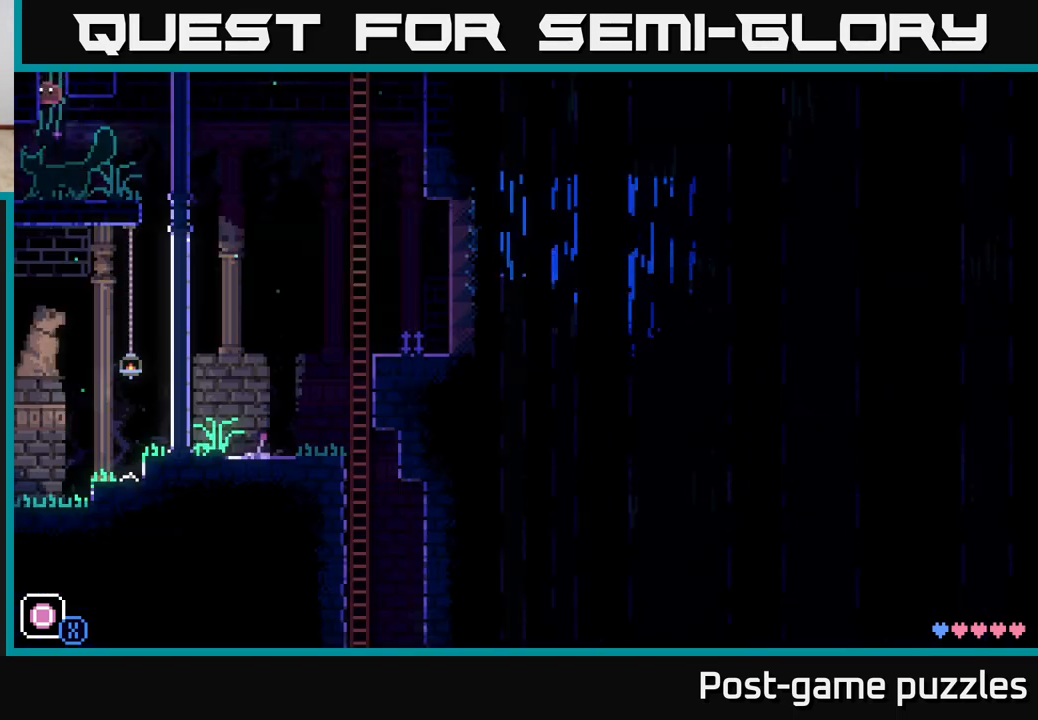
{"buttons": [], "left_stick": "center", "right_stick": "center", "events": []}
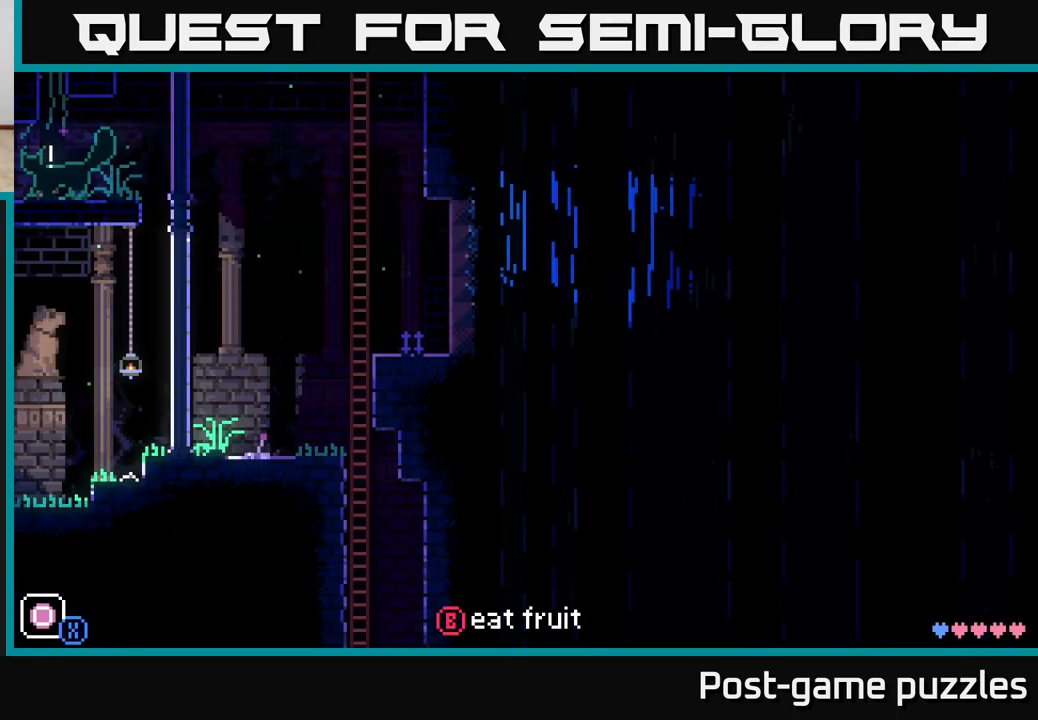
{"buttons": [], "left_stick": "center", "right_stick": "center", "events": [[267, "SELECT", "down"], [400, "SELECT", "up"]]}
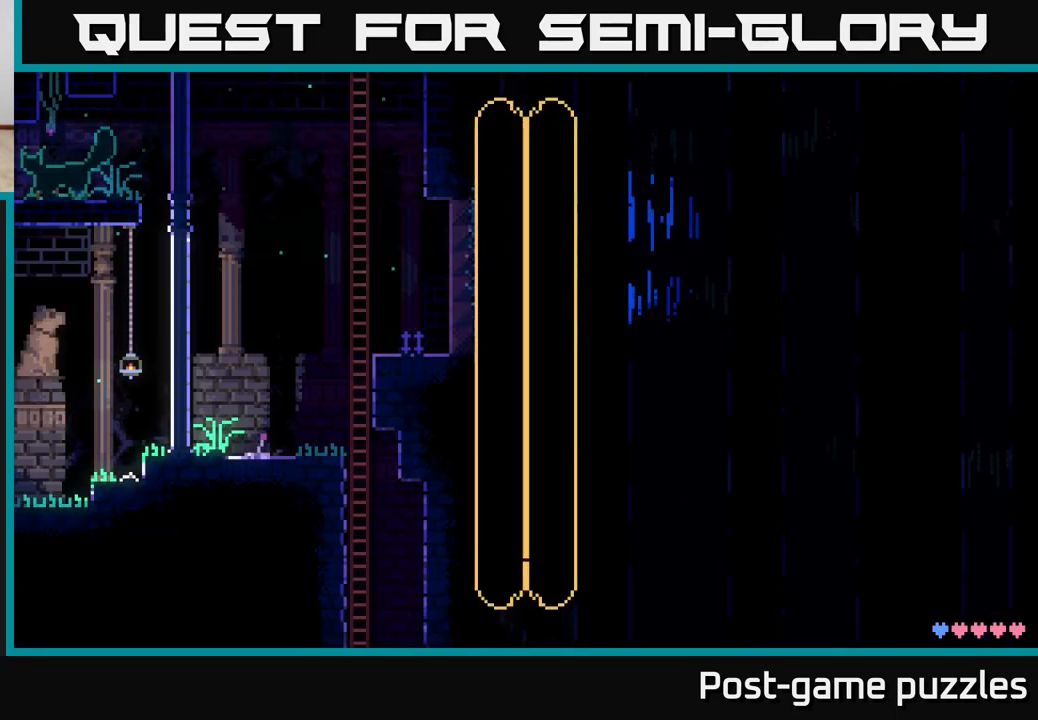
{"buttons": ["SELECT"], "left_stick": "center", "right_stick": "center", "events": [[500, "SELECT", "down"]]}
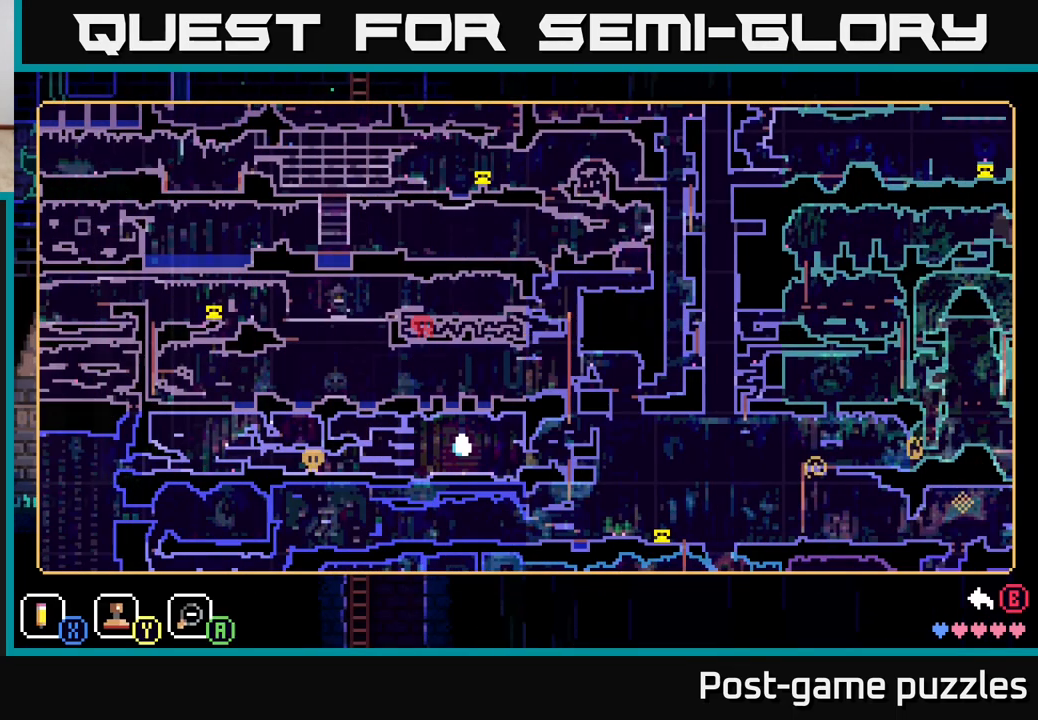
{"buttons": [], "left_stick": "center", "right_stick": "center", "events": [[150, "SELECT", "up"]]}
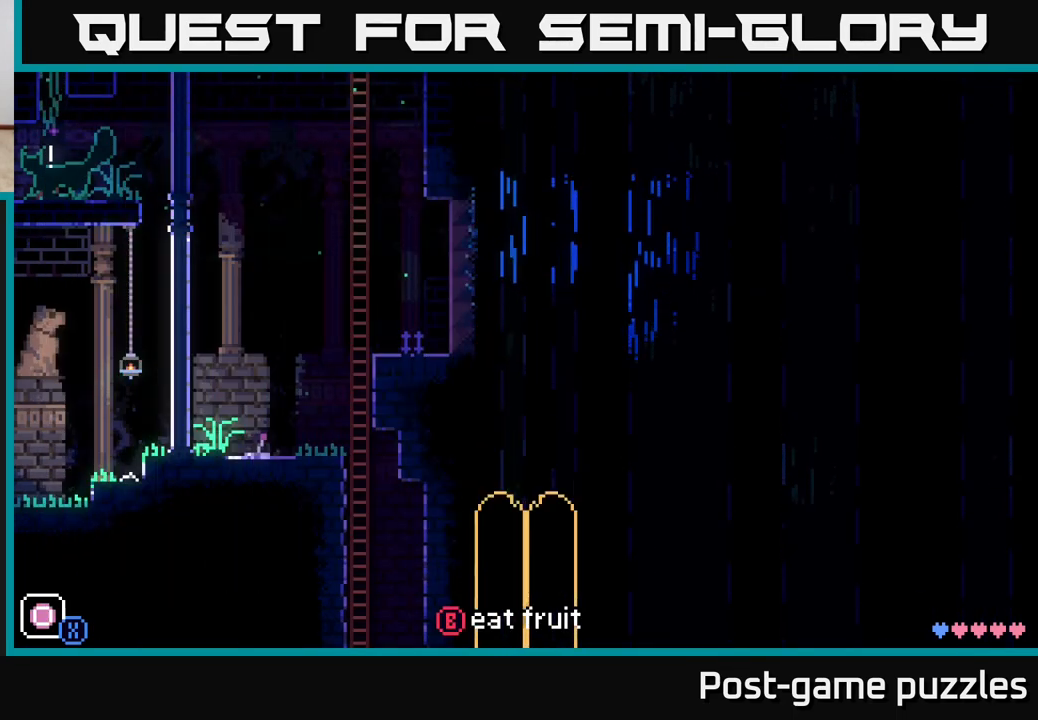
{"buttons": [], "left_stick": "center", "right_stick": "center", "events": []}
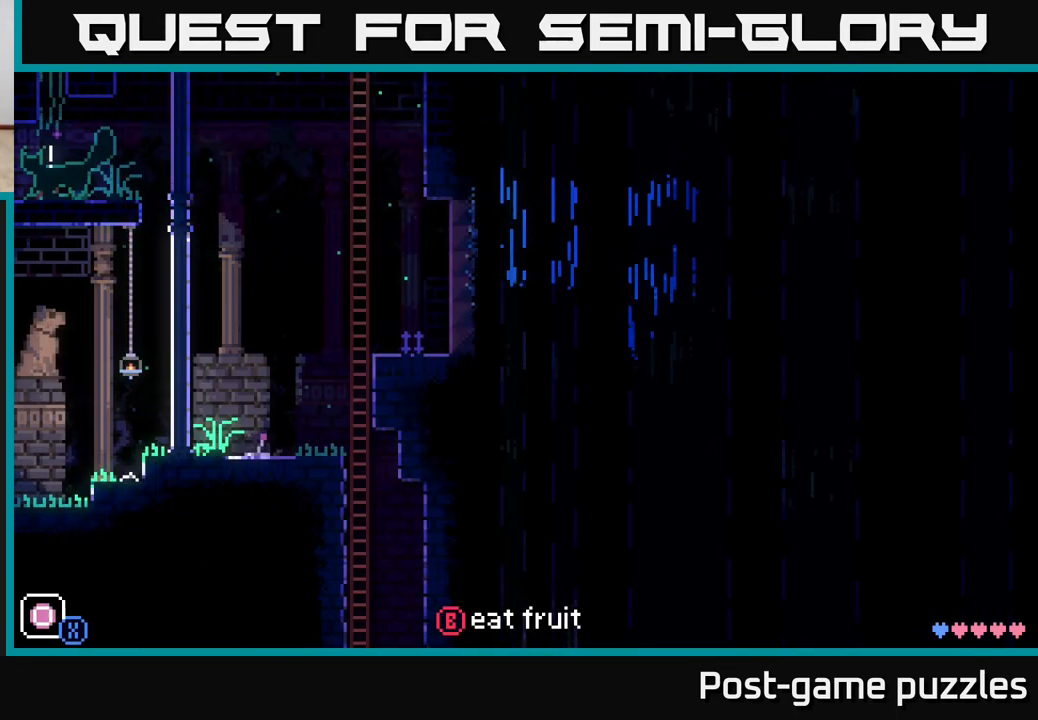
{"buttons": [], "left_stick": "right", "right_stick": "center", "events": [[100, "B", "down"], [217, "B", "up"], [433, "left_stick", "right"]]}
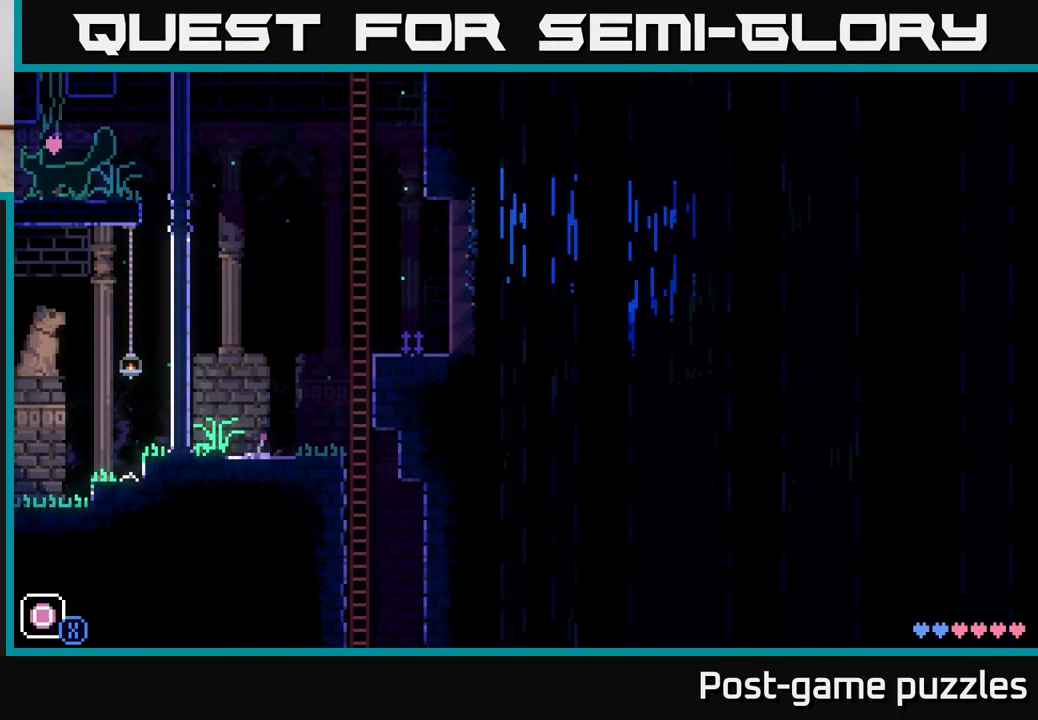
{"buttons": [], "left_stick": "center", "right_stick": "center", "events": [[150, "left_stick", "center"], [333, "SELECT", "down"], [500, "SELECT", "up"]]}
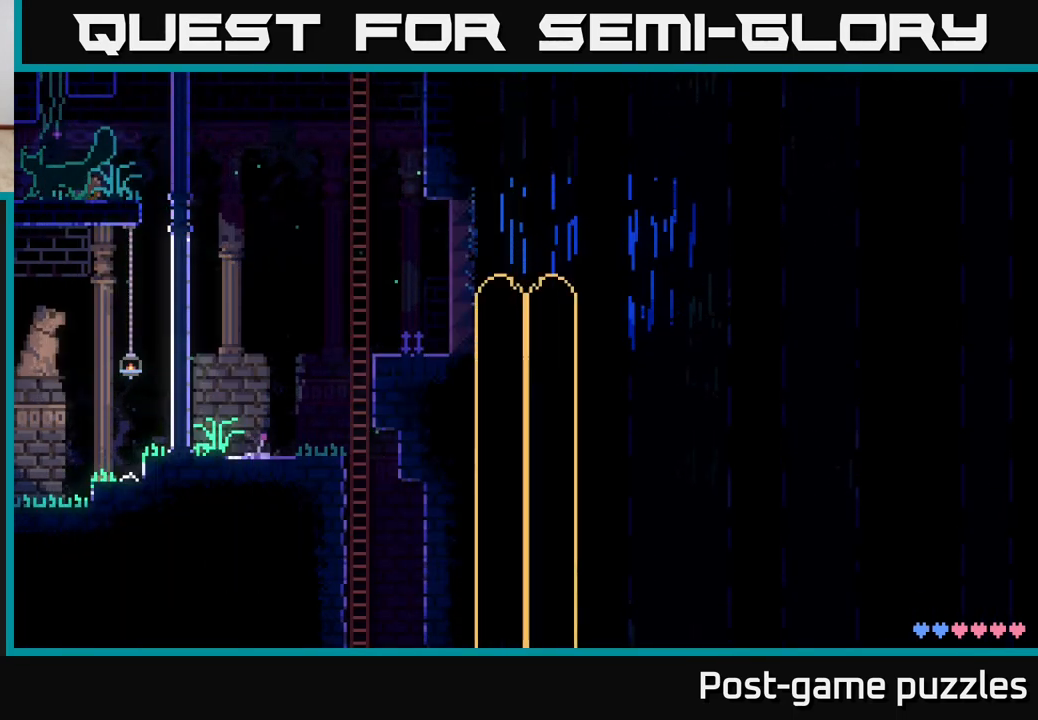
{"buttons": [], "left_stick": "center", "right_stick": "center", "events": []}
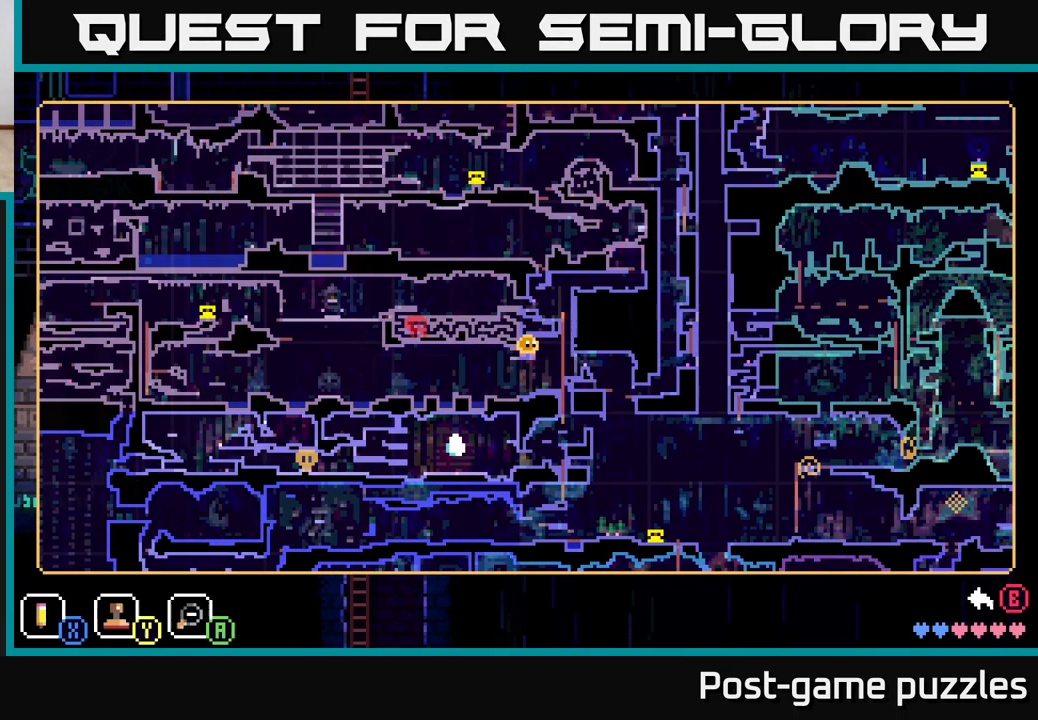
{"buttons": [], "left_stick": "up-right", "right_stick": "center", "events": [[450, "left_stick", "up-right"]]}
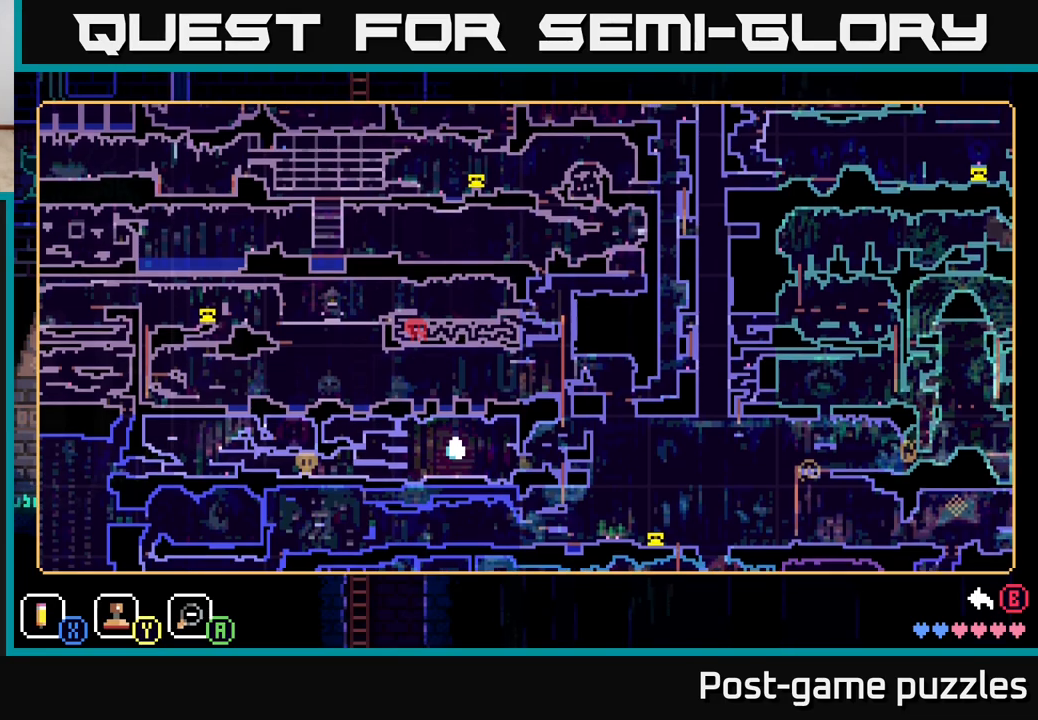
{"buttons": [], "left_stick": "center", "right_stick": "center", "events": [[133, "left_stick", "center"]]}
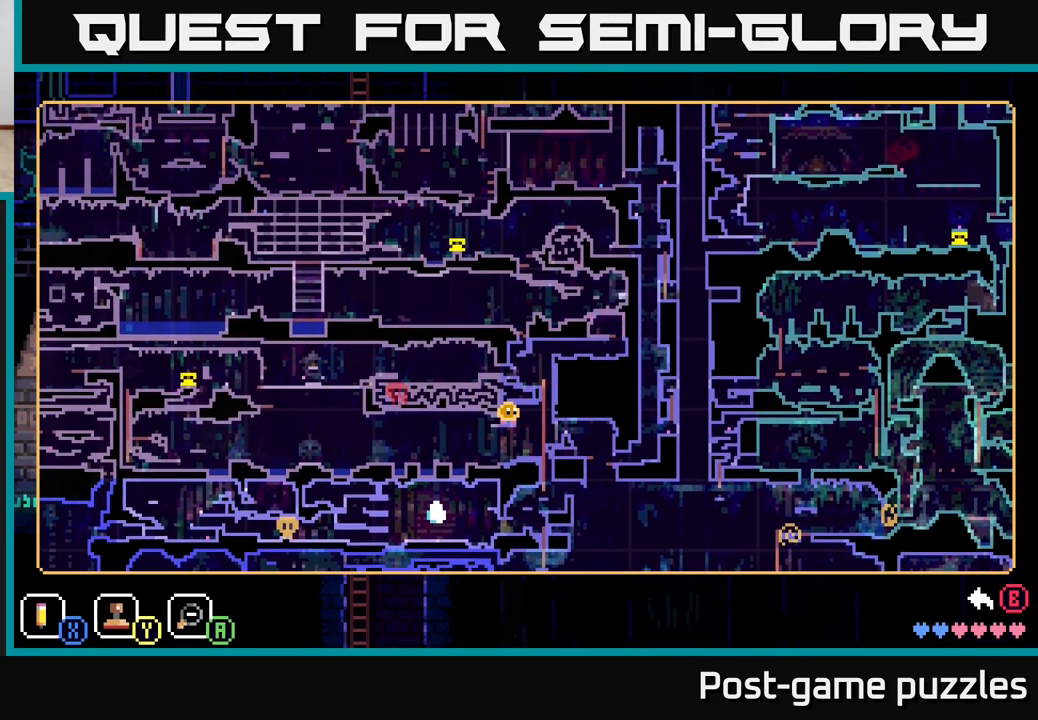
{"buttons": [], "left_stick": "center", "right_stick": "center", "events": []}
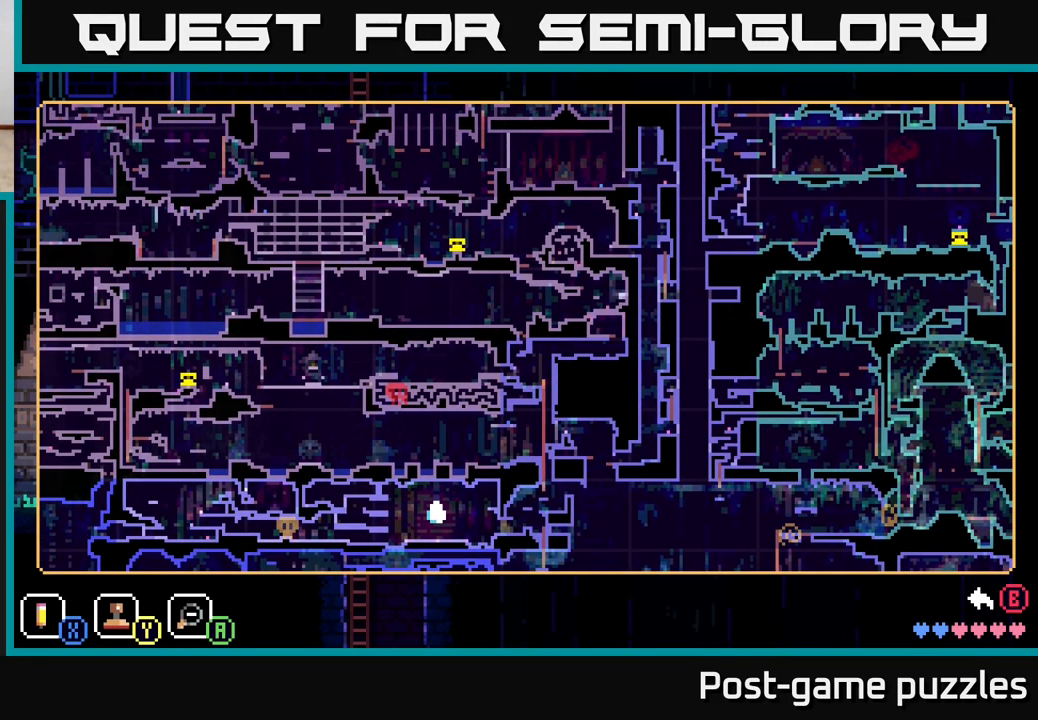
{"buttons": [], "left_stick": "right", "right_stick": "center", "events": [[200, "left_stick", "right"]]}
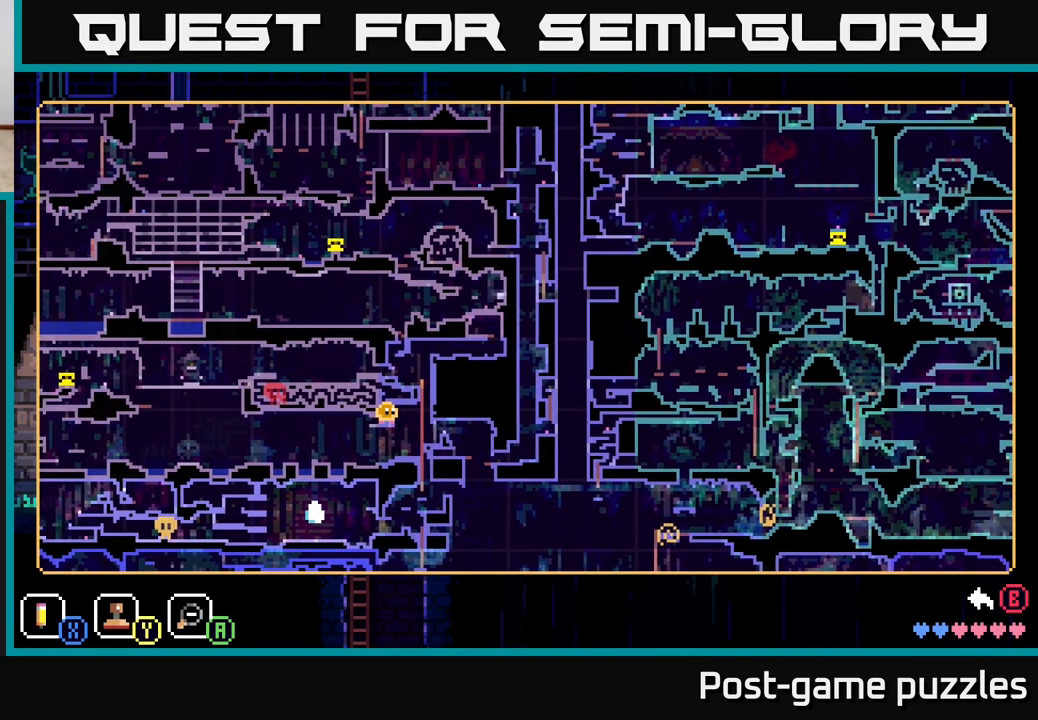
{"buttons": [], "left_stick": "center", "right_stick": "center", "events": [[217, "left_stick", "left"], [383, "left_stick", "center"]]}
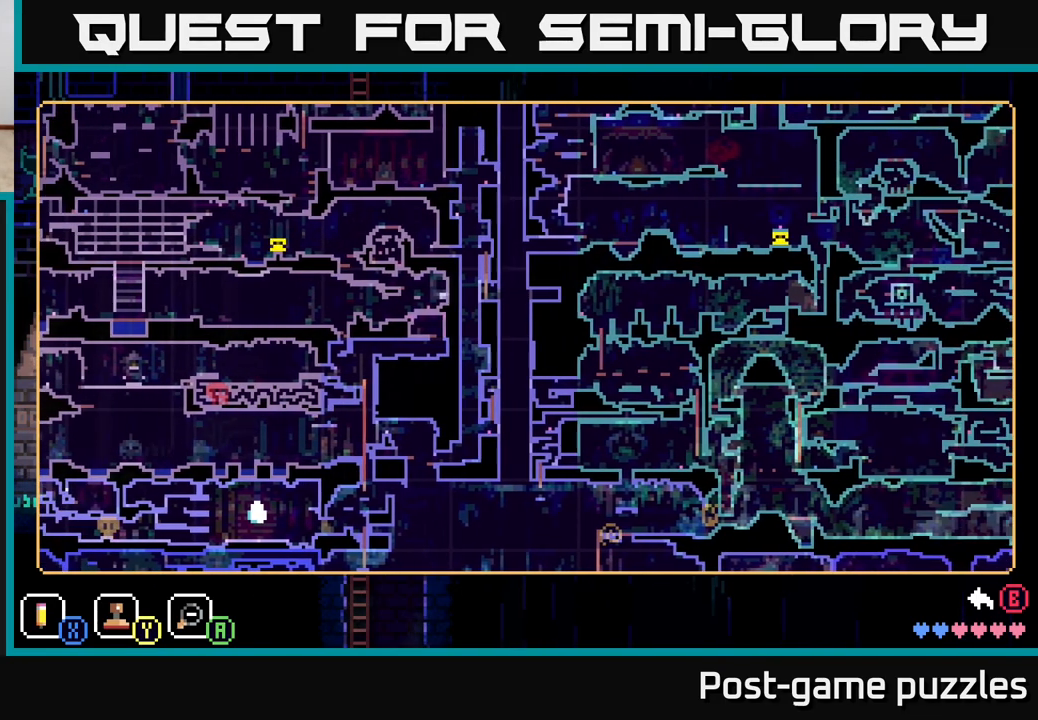
{"buttons": [], "left_stick": "center", "right_stick": "center", "events": []}
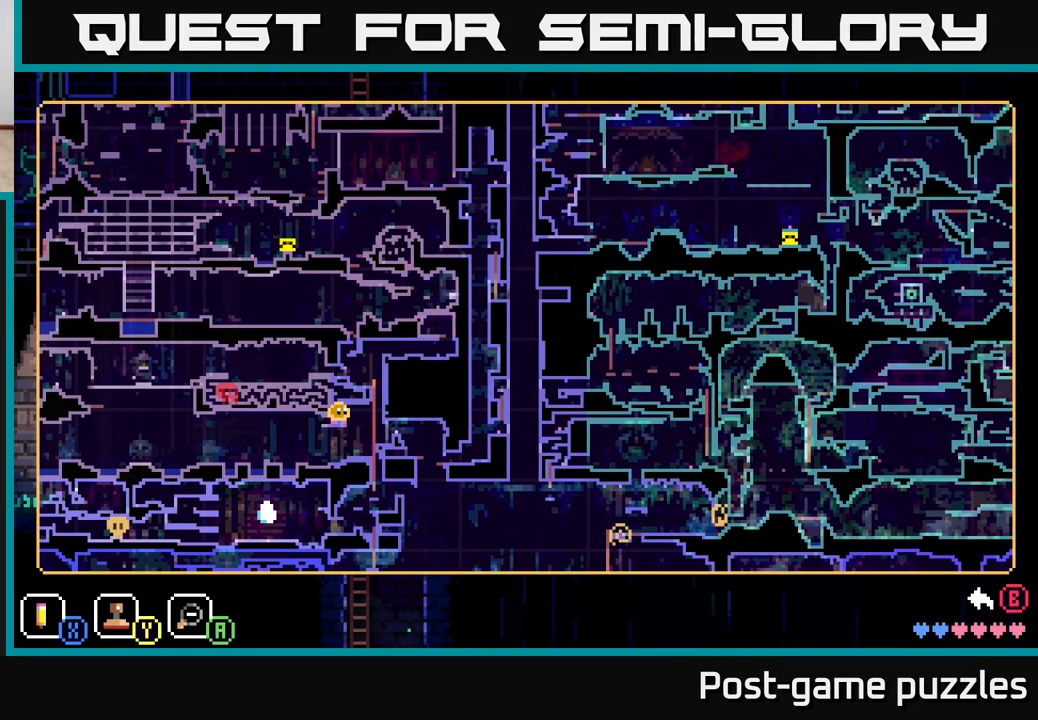
{"buttons": [], "left_stick": "center", "right_stick": "center", "events": []}